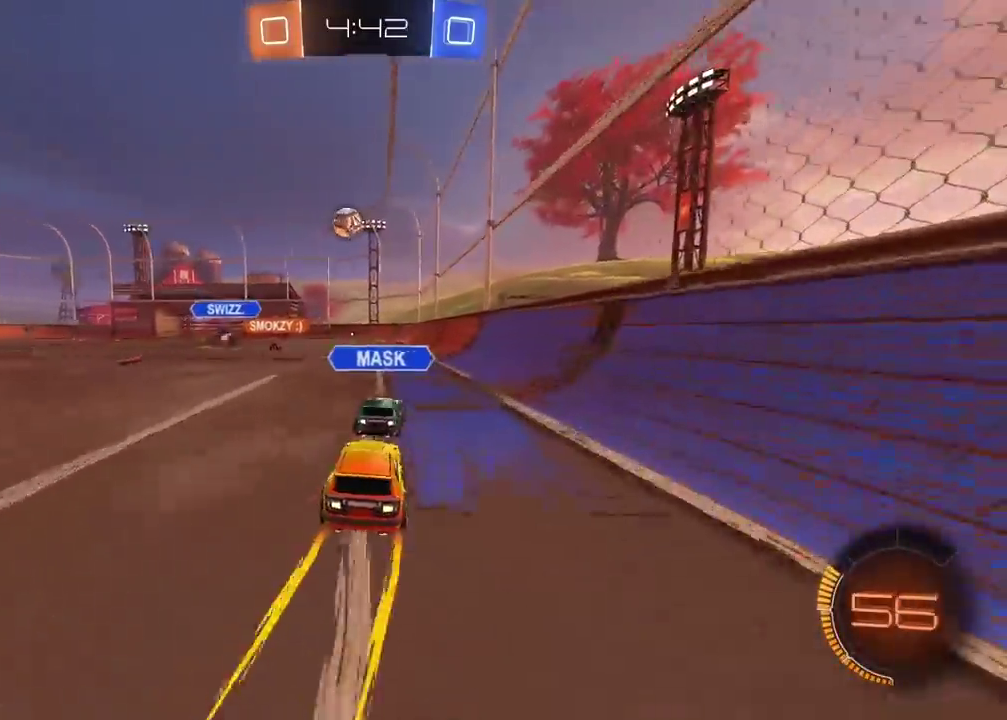
Gameplay with a controller (PlayStation layout); each line is a JSON object with the inputs held at the frame after it. "events" lists button and stick changes between this image and that frame as [ms after this image, input, new state], when the widget could be followed in between. Not read: L1 R1.
{"buttons": ["R2"], "left_stick": "left", "right_stick": "center", "events": [[150, "CIRCLE", "up"], [300, "left_stick", "left"]]}
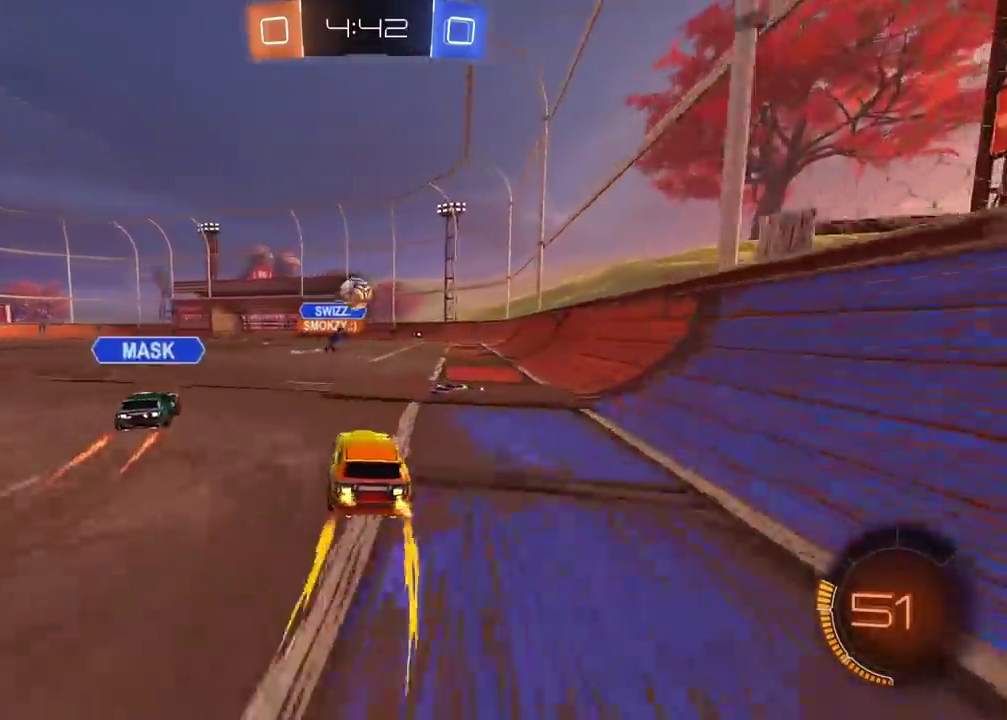
{"buttons": ["R2"], "left_stick": "center", "right_stick": "center", "events": [[167, "left_stick", "center"], [417, "left_stick", "right"], [500, "left_stick", "center"]]}
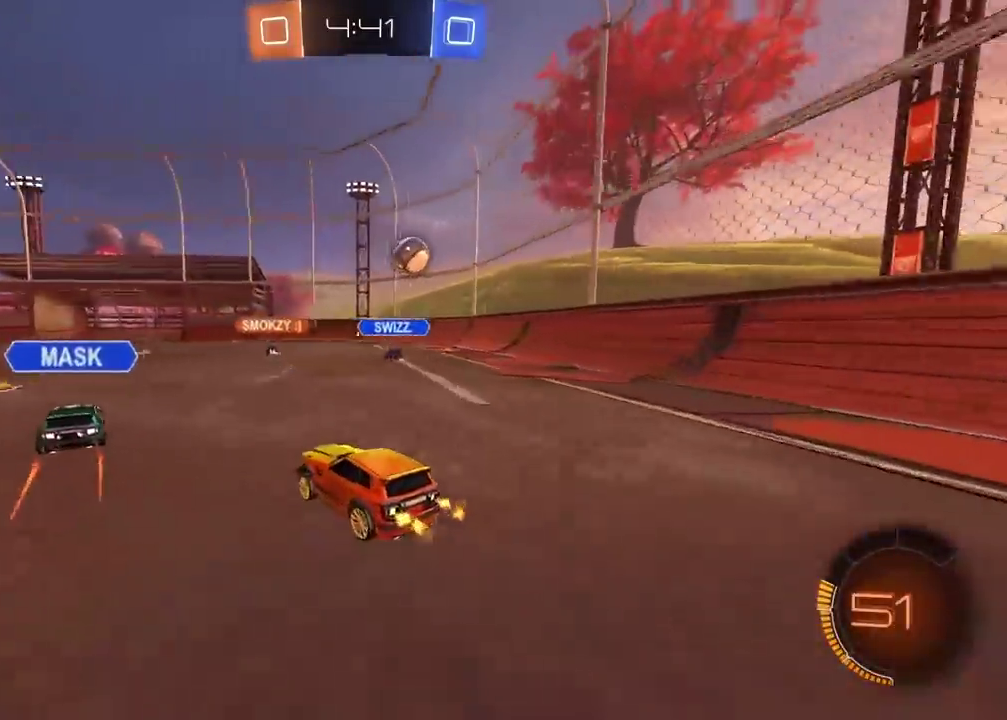
{"buttons": ["TRIANGLE", "R2"], "left_stick": "left", "right_stick": "center", "events": [[217, "CIRCLE", "down"], [350, "CIRCLE", "up"], [400, "left_stick", "left"], [483, "TRIANGLE", "down"]]}
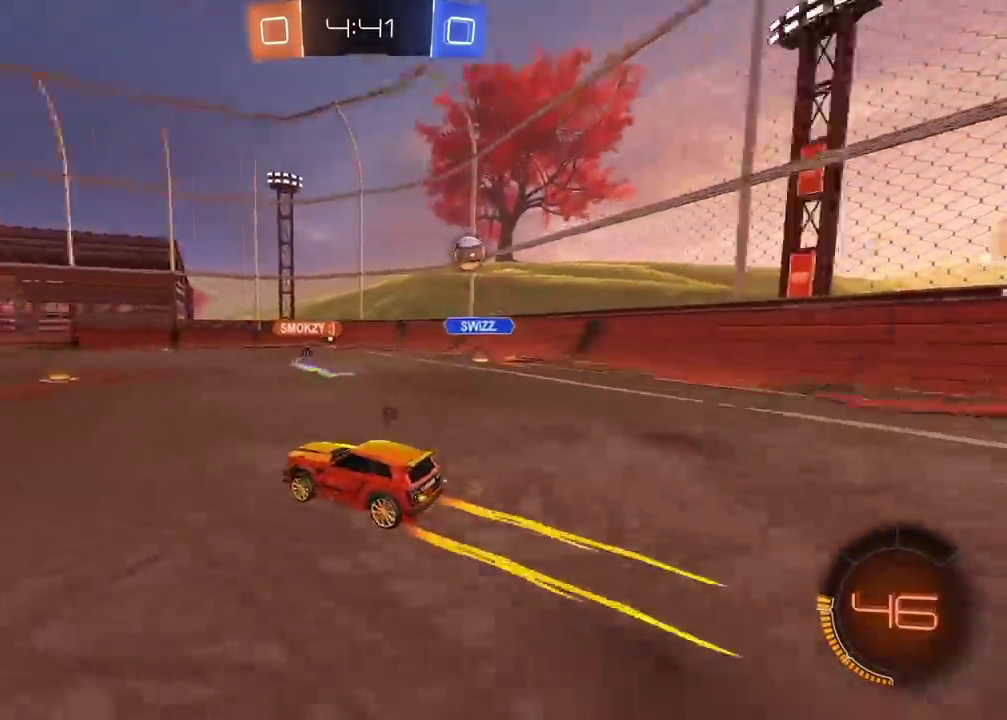
{"buttons": ["R2"], "left_stick": "right", "right_stick": "center", "events": [[67, "TRIANGLE", "up"], [300, "left_stick", "center"], [400, "TRIANGLE", "down"], [400, "left_stick", "right"], [483, "TRIANGLE", "up"]]}
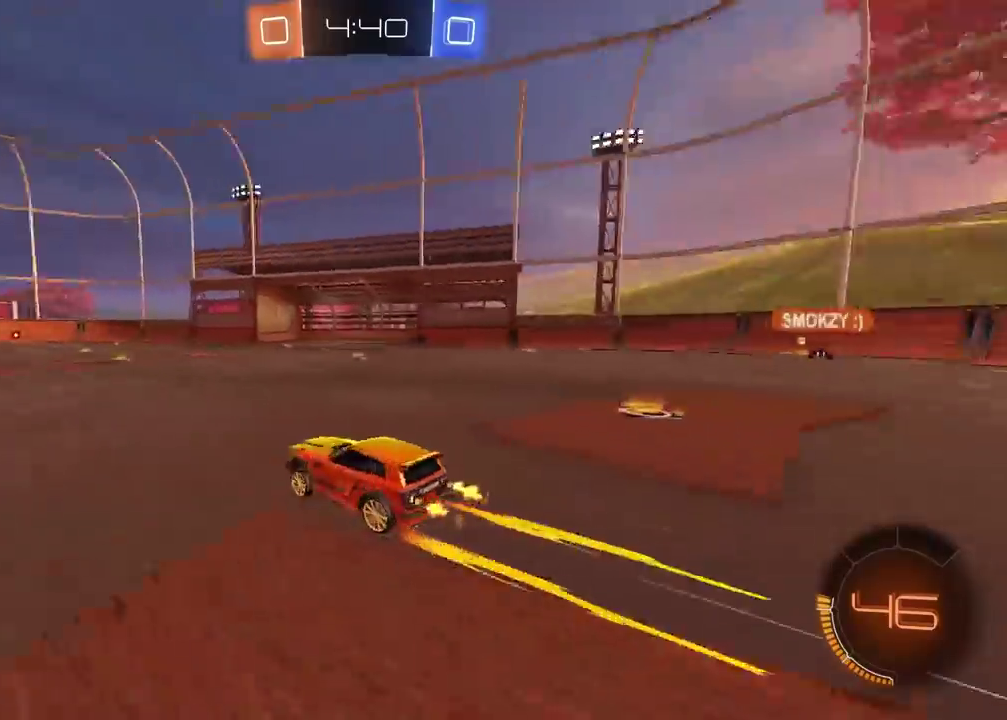
{"buttons": ["R2"], "left_stick": "center", "right_stick": "center", "events": [[50, "left_stick", "center"], [117, "left_stick", "left"], [233, "left_stick", "center"], [333, "left_stick", "right"], [400, "left_stick", "center"]]}
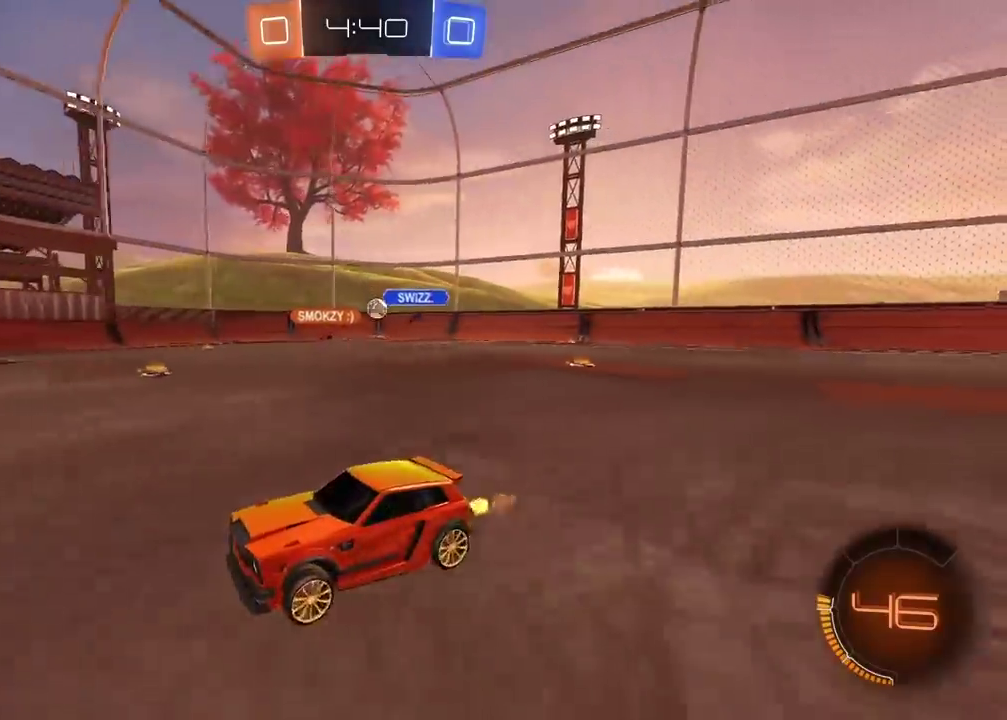
{"buttons": ["R2"], "left_stick": "right", "right_stick": "center", "events": [[100, "left_stick", "right"]]}
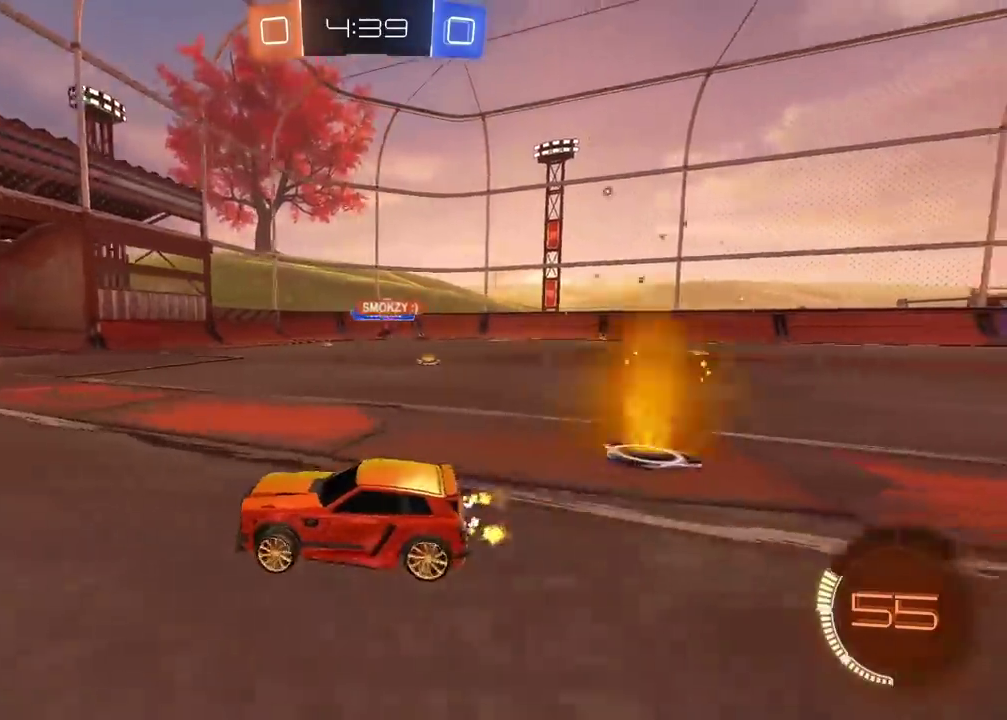
{"buttons": ["R2"], "left_stick": "center", "right_stick": "center", "events": [[150, "left_stick", "center"], [283, "left_stick", "right"], [450, "left_stick", "center"]]}
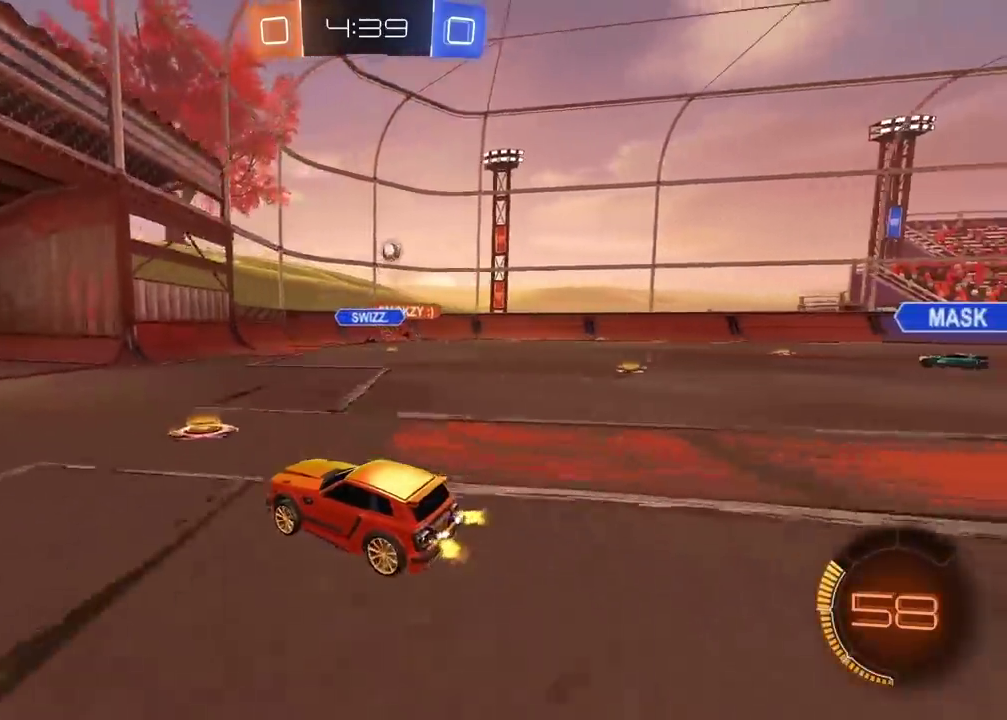
{"buttons": [], "left_stick": "right", "right_stick": "center", "events": [[117, "left_stick", "down-left"], [150, "R2", "up"], [250, "left_stick", "center"], [350, "left_stick", "right"]]}
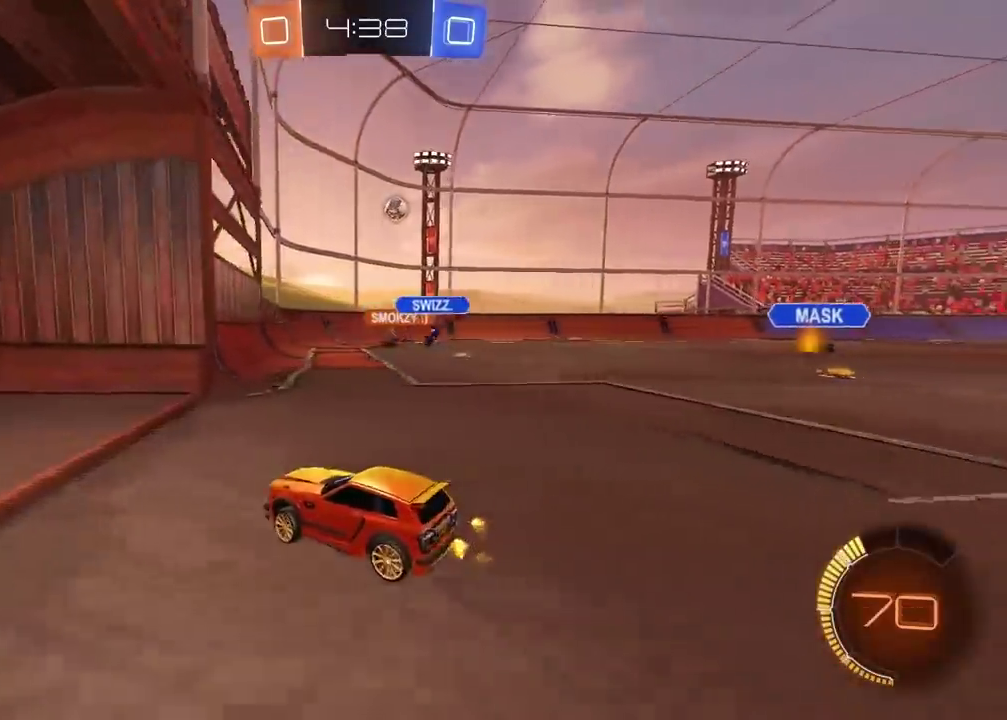
{"buttons": ["L2"], "left_stick": "up-left", "right_stick": "center", "events": [[300, "left_stick", "center"], [367, "left_stick", "left"], [400, "L2", "down"], [483, "left_stick", "up-left"]]}
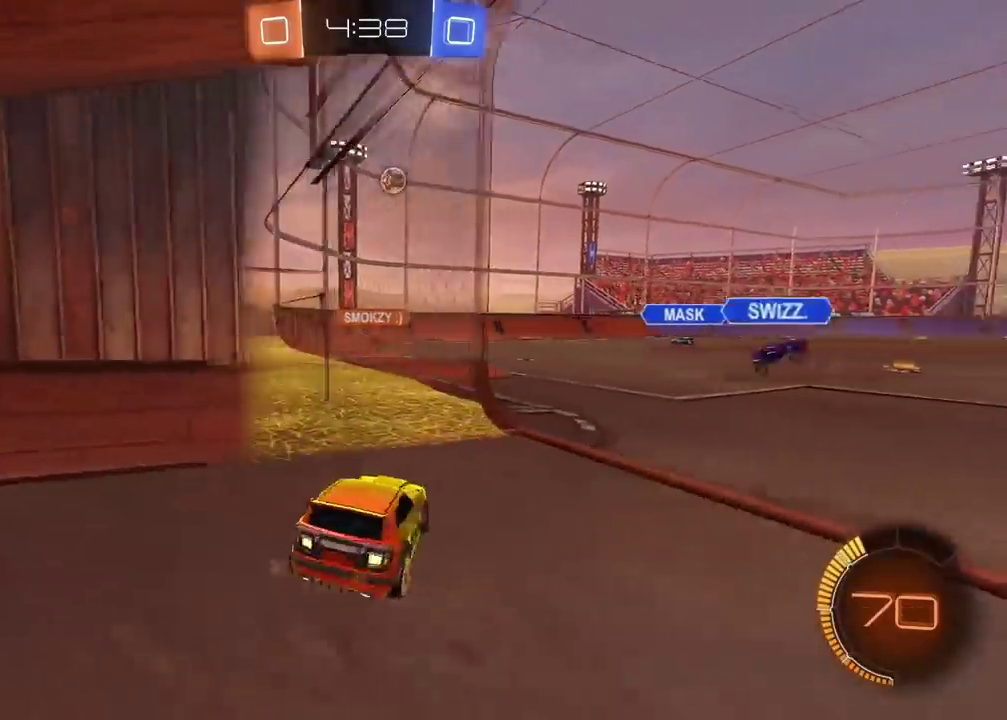
{"buttons": ["R2"], "left_stick": "right", "right_stick": "center", "events": [[100, "left_stick", "center"], [133, "L2", "up"], [283, "left_stick", "right"], [367, "R2", "down"]]}
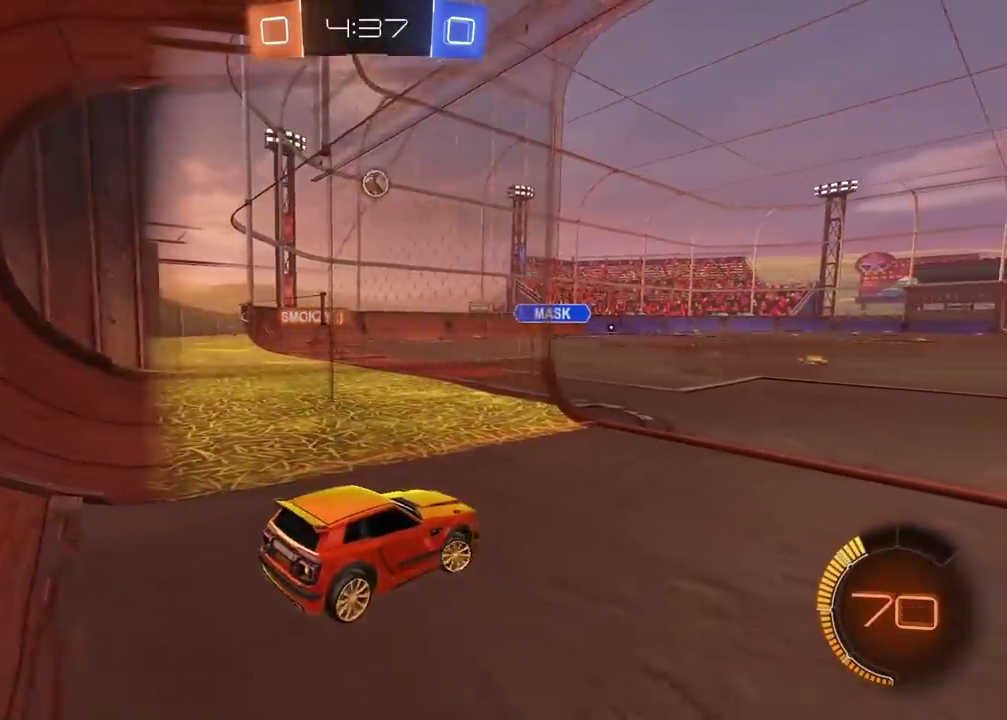
{"buttons": ["R2"], "left_stick": "right", "right_stick": "center", "events": []}
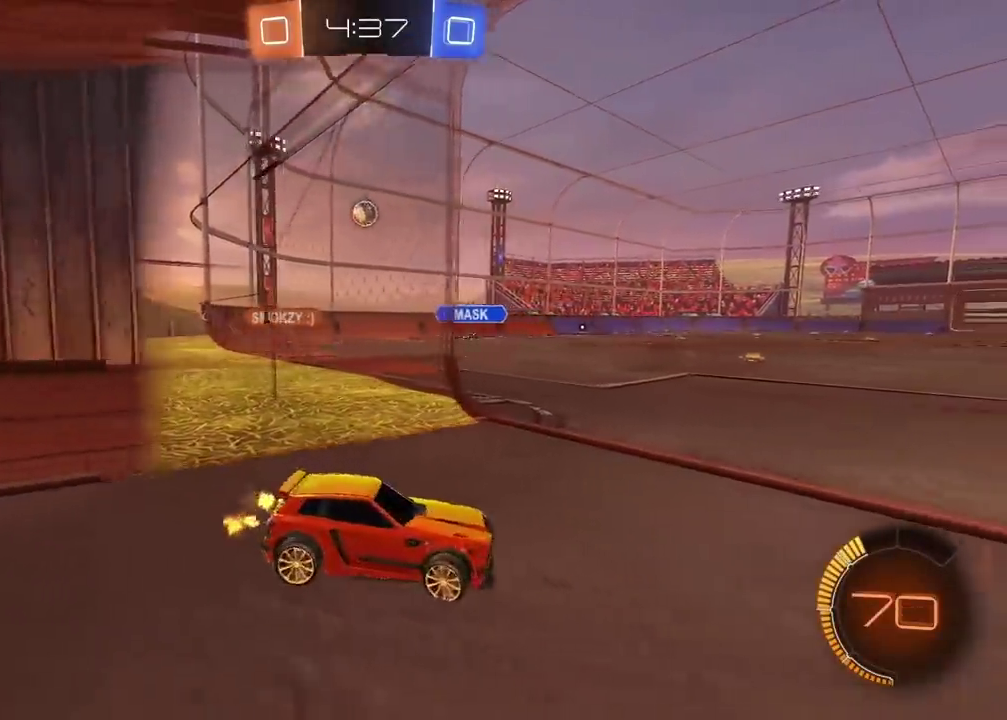
{"buttons": ["L2"], "left_stick": "right", "right_stick": "center", "events": [[133, "left_stick", "left"], [150, "R2", "up"], [433, "L2", "down"], [483, "left_stick", "right"]]}